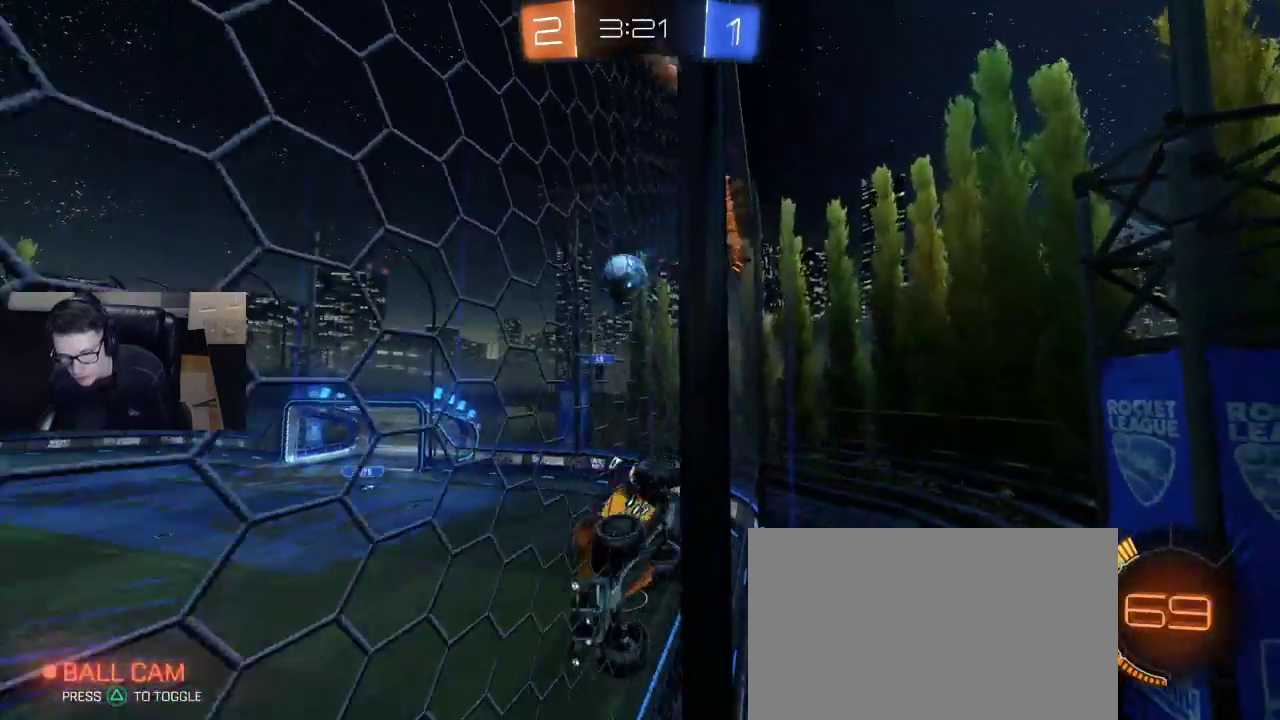
Gameplay with a controller (PlayStation layout); each line is a JSON object with the inputs held at the frame after it. "events" lists button and stick changes between this image and that frame as [ms after this image, input, new state], when the widget could be followed in between.
{"buttons": ["R2"], "left_stick": "center", "right_stick": "center", "events": [[283, "left_stick", "center"]]}
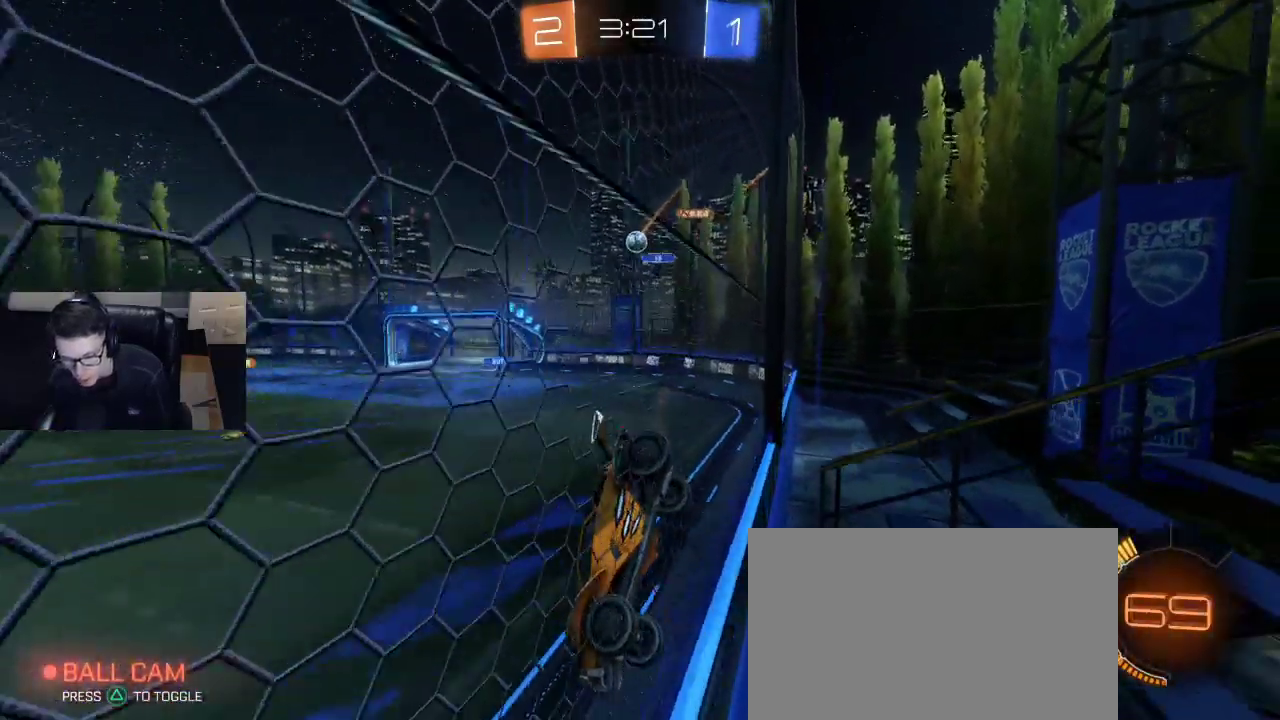
{"buttons": ["R1", "R2"], "left_stick": "left", "right_stick": "center", "events": [[267, "left_stick", "right"], [300, "R1", "down"], [450, "left_stick", "center"], [500, "left_stick", "left"]]}
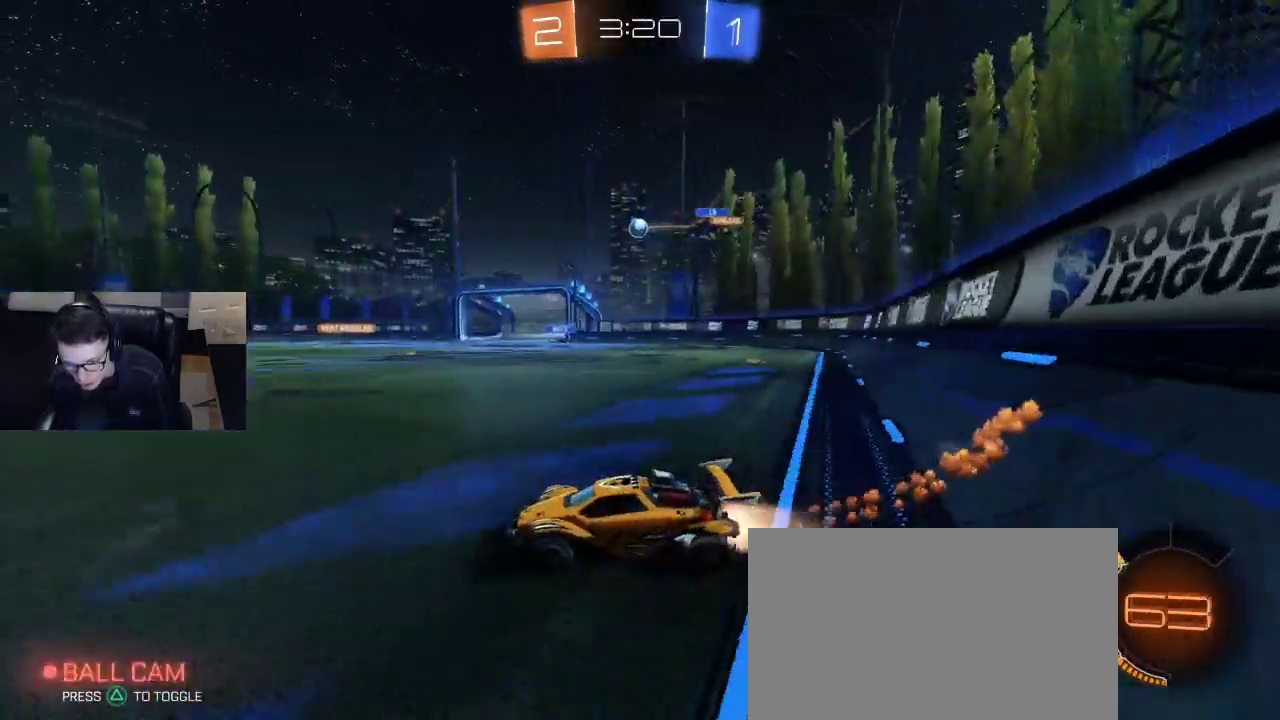
{"buttons": ["R2"], "left_stick": "center", "right_stick": "center", "events": [[67, "R1", "up"], [133, "TRIANGLE", "down"], [233, "TRIANGLE", "up"], [333, "left_stick", "center"], [383, "TRIANGLE", "down"], [383, "left_stick", "right"], [450, "TRIANGLE", "up"], [467, "left_stick", "center"]]}
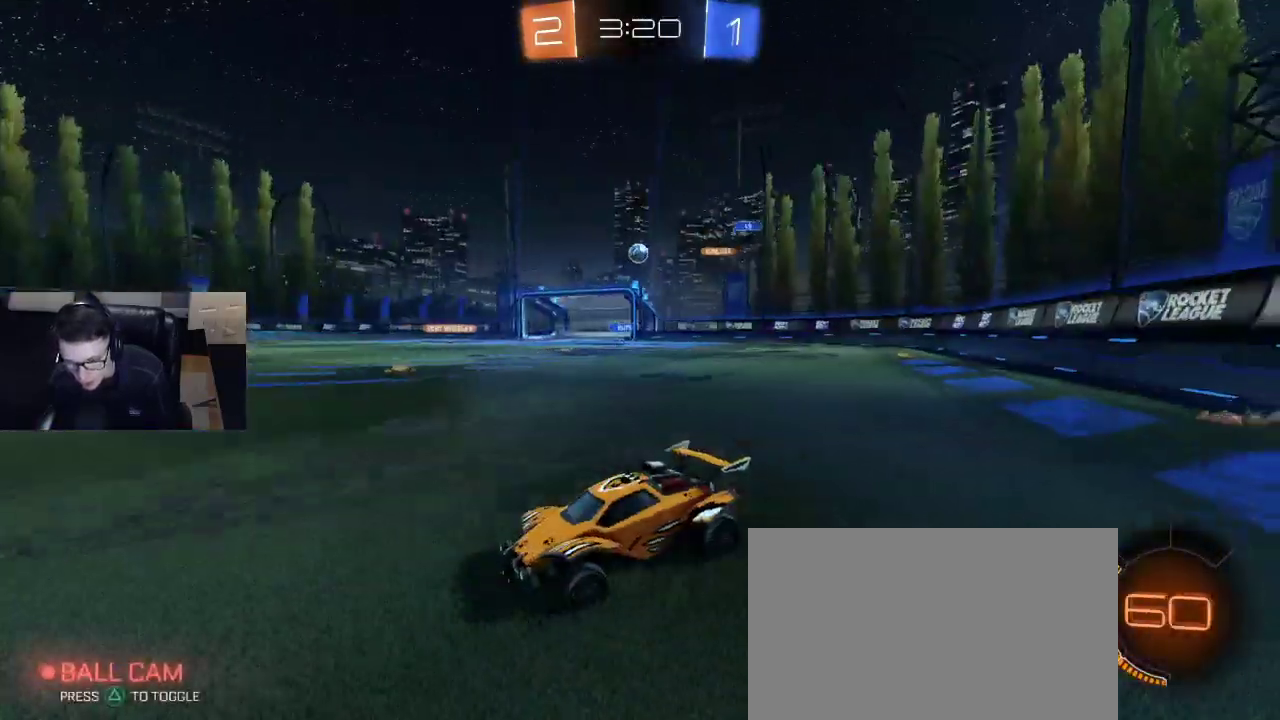
{"buttons": ["R2"], "left_stick": "center", "right_stick": "center", "events": [[83, "left_stick", "right"], [217, "left_stick", "center"]]}
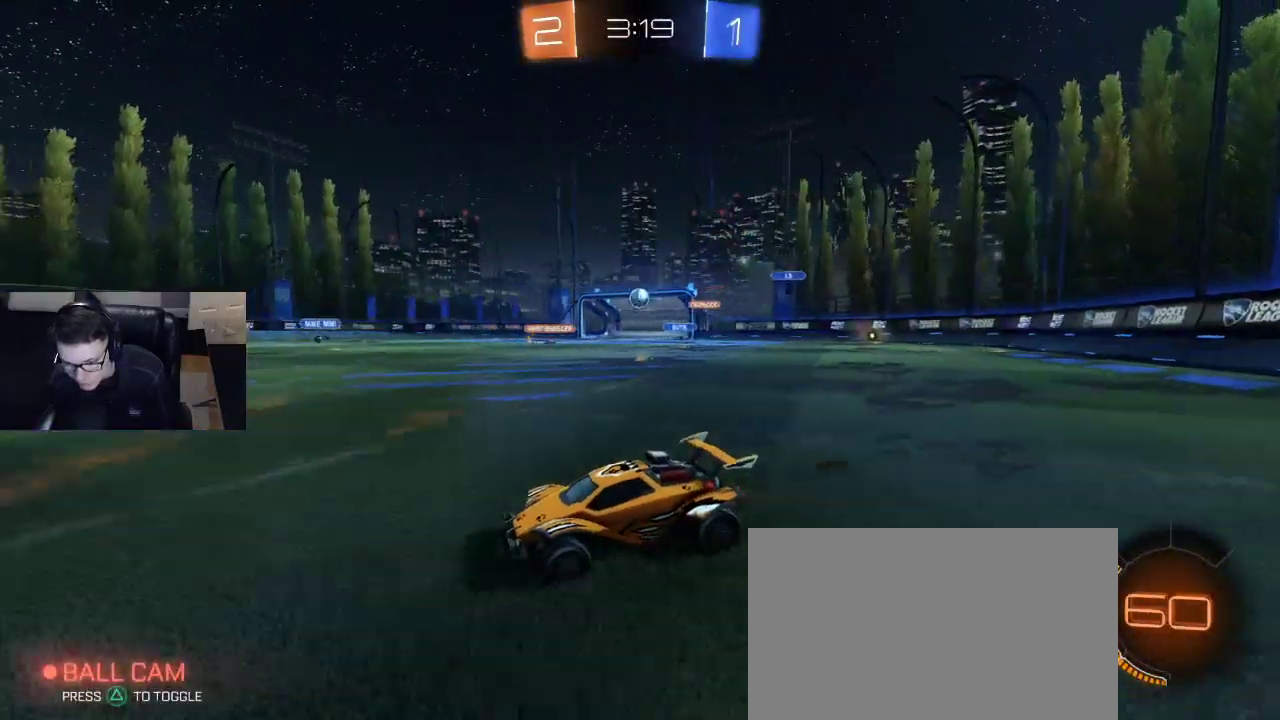
{"buttons": ["R2"], "left_stick": "right", "right_stick": "center", "events": [[17, "left_stick", "right"], [67, "SQUARE", "down"], [183, "SQUARE", "up"]]}
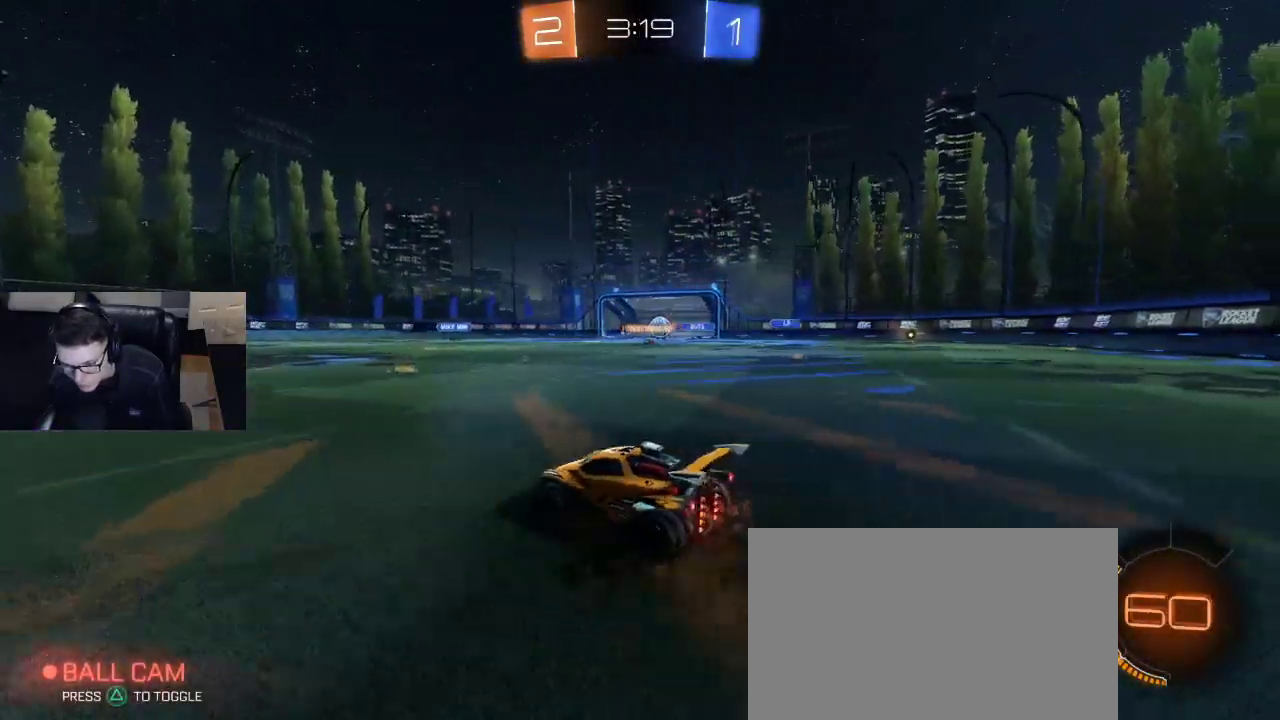
{"buttons": ["R2"], "left_stick": "right", "right_stick": "center", "events": [[167, "left_stick", "left"], [367, "left_stick", "right"]]}
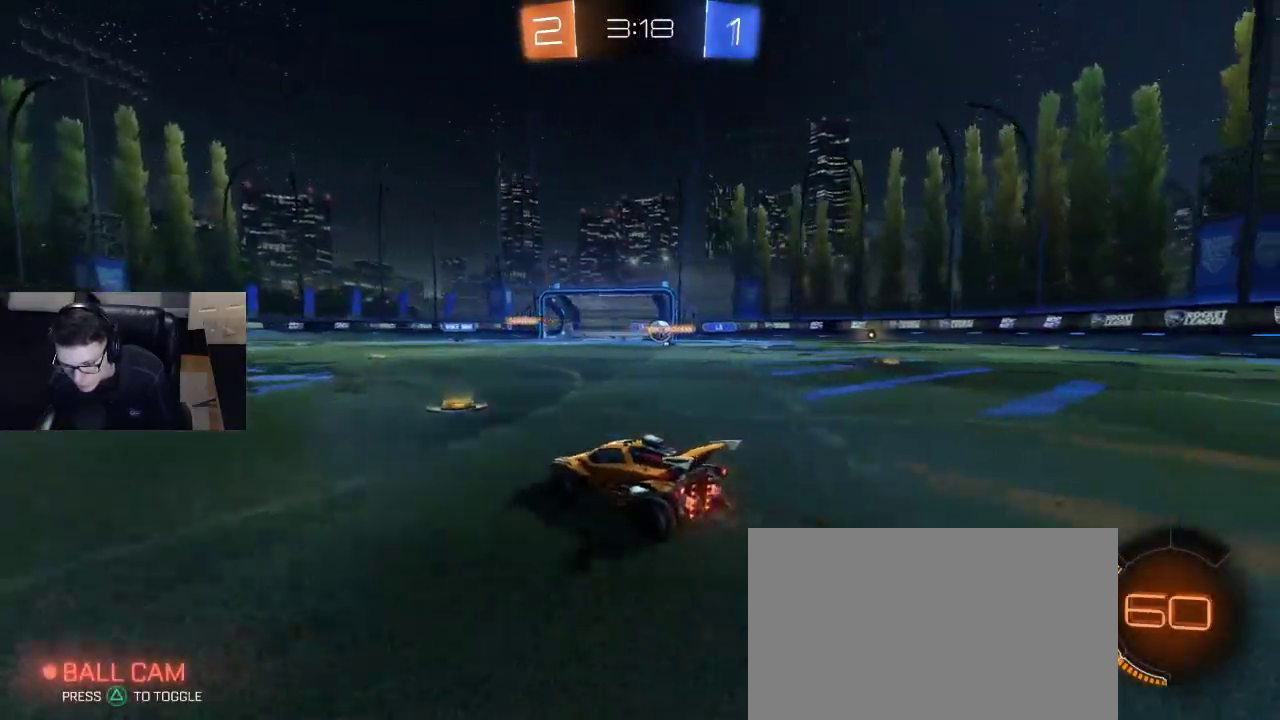
{"buttons": ["R2"], "left_stick": "right", "right_stick": "center", "events": [[50, "left_stick", "left"], [183, "left_stick", "center"], [333, "left_stick", "right"]]}
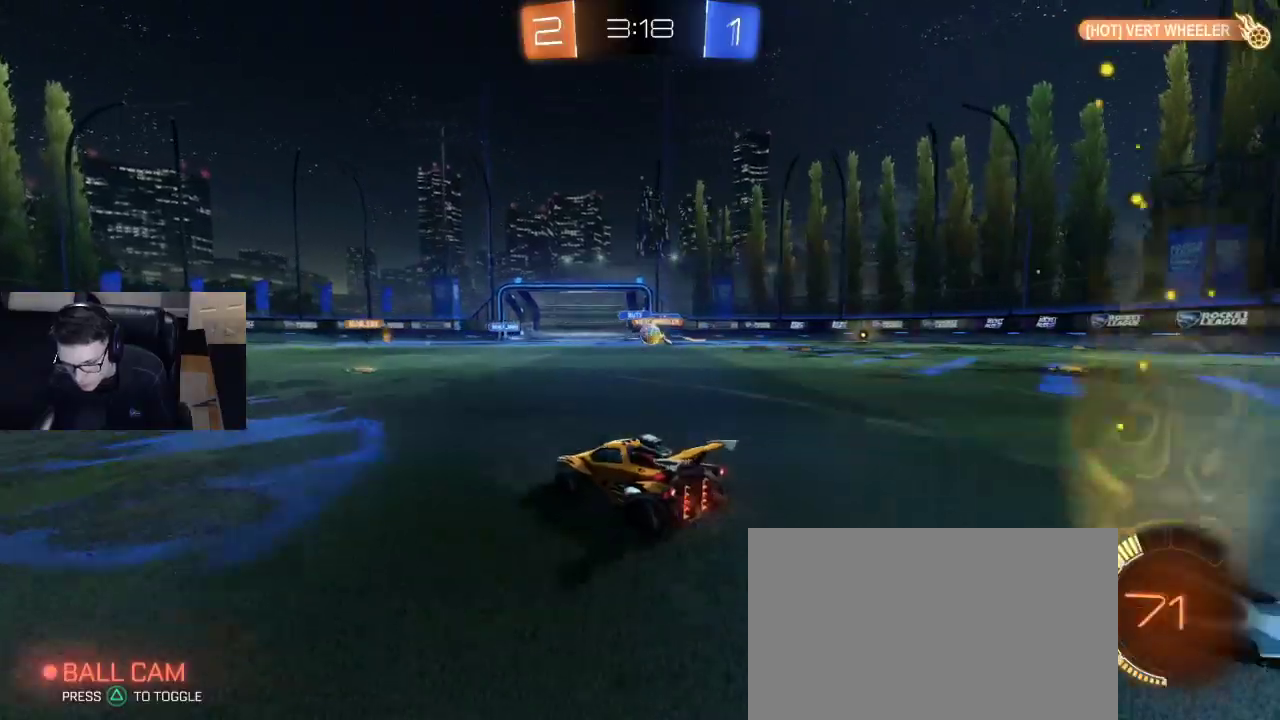
{"buttons": ["R1", "R2"], "left_stick": "left", "right_stick": "center", "events": [[183, "left_stick", "left"], [300, "left_stick", "right"], [367, "R1", "down"], [467, "left_stick", "left"]]}
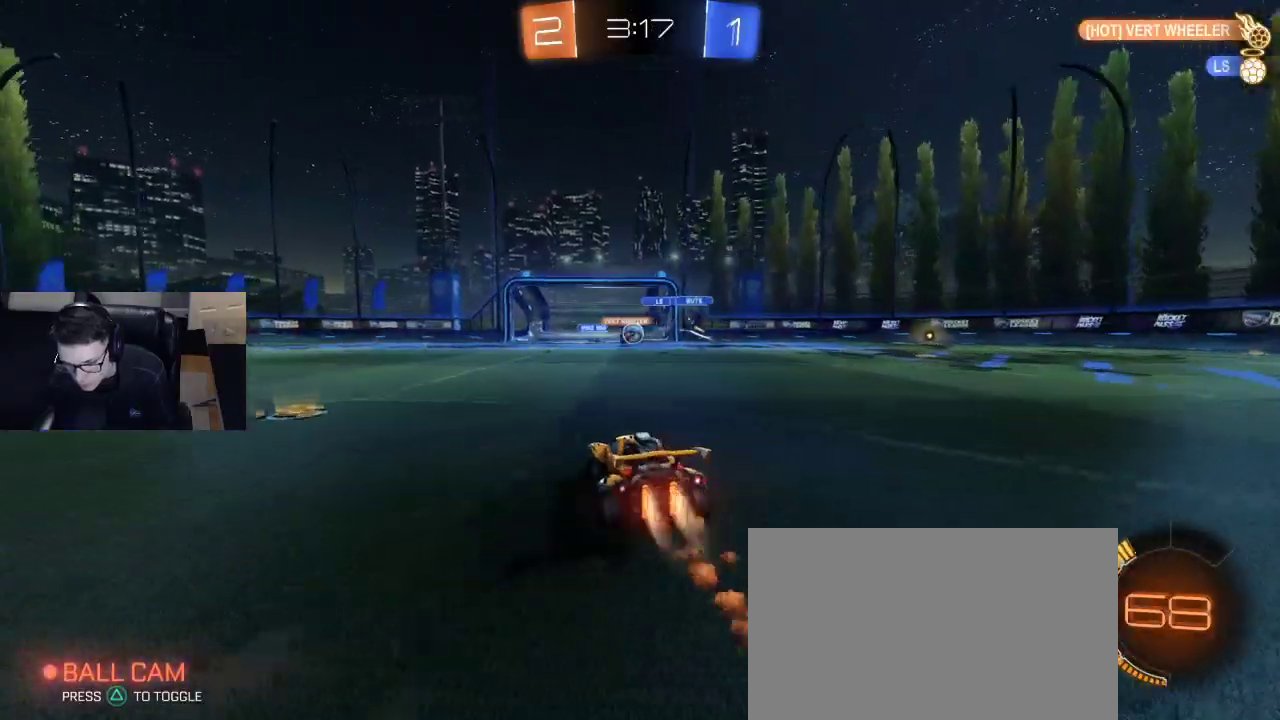
{"buttons": ["R1", "R2"], "left_stick": "center", "right_stick": "center", "events": [[100, "left_stick", "right"], [333, "left_stick", "center"]]}
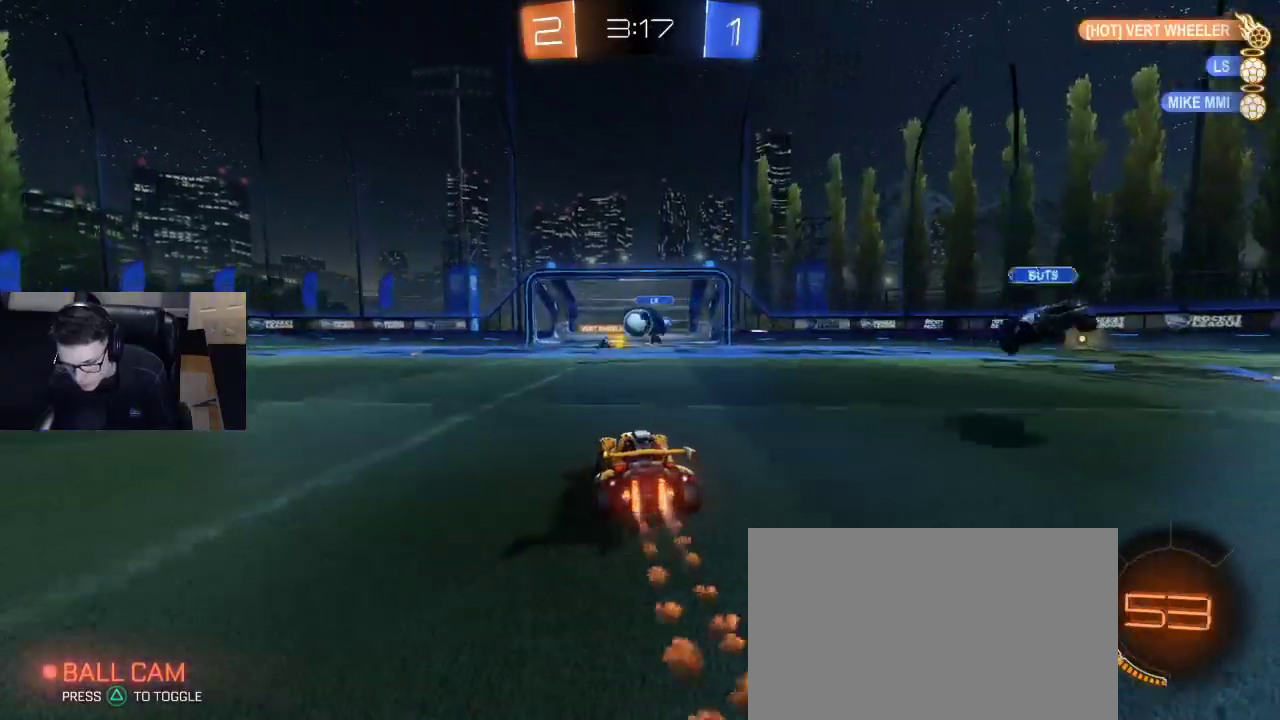
{"buttons": ["CROSS", "R2"], "left_stick": "center", "right_stick": "center", "events": [[17, "R1", "up"], [150, "left_stick", "left"], [250, "CROSS", "down"], [283, "L3", "down"], [283, "left_stick", "down"], [433, "L3", "up"], [450, "CROSS", "up"], [467, "left_stick", "center"], [483, "CROSS", "down"]]}
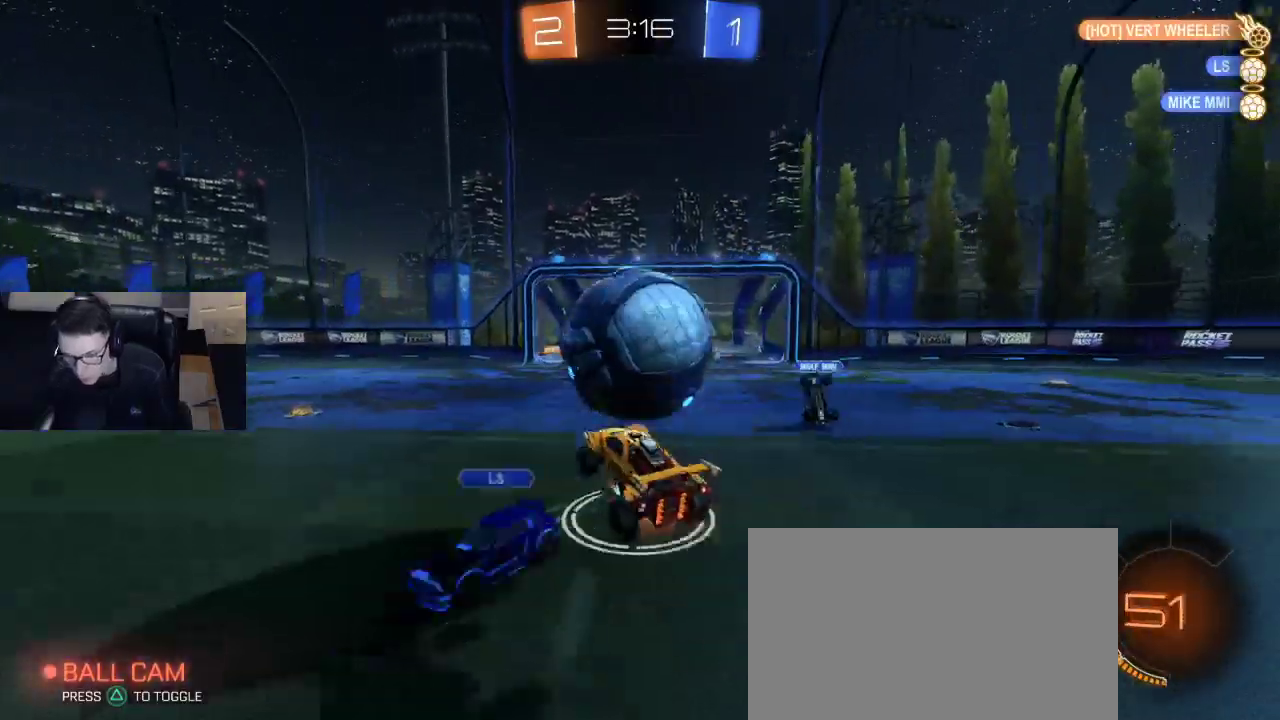
{"buttons": ["R2"], "left_stick": "down", "right_stick": "center", "events": [[50, "R1", "down"], [67, "R1", "up"], [100, "CROSS", "up"], [133, "left_stick", "down"], [250, "left_stick", "down-left"], [317, "SQUARE", "down"], [450, "SQUARE", "up"], [467, "left_stick", "down"]]}
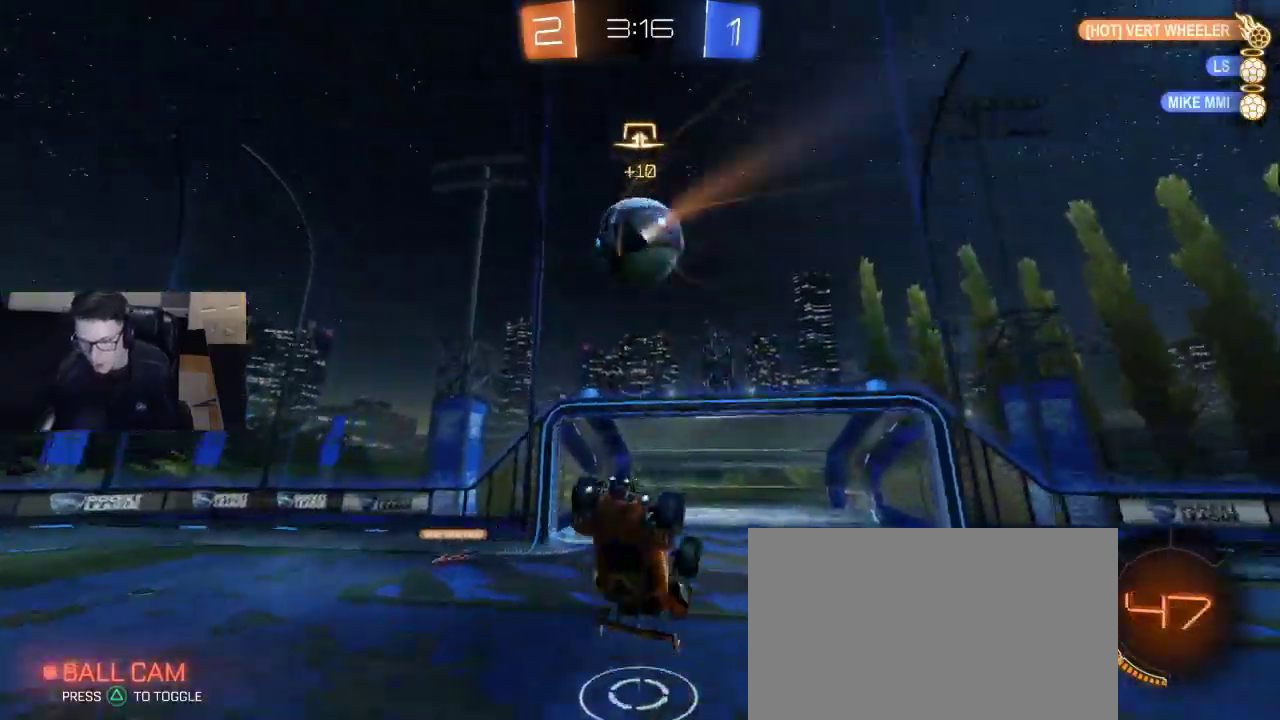
{"buttons": ["R1", "R2"], "left_stick": "center", "right_stick": "center", "events": [[33, "TRIANGLE", "down"], [150, "TRIANGLE", "up"], [183, "left_stick", "down-right"], [350, "R1", "down"], [383, "left_stick", "center"]]}
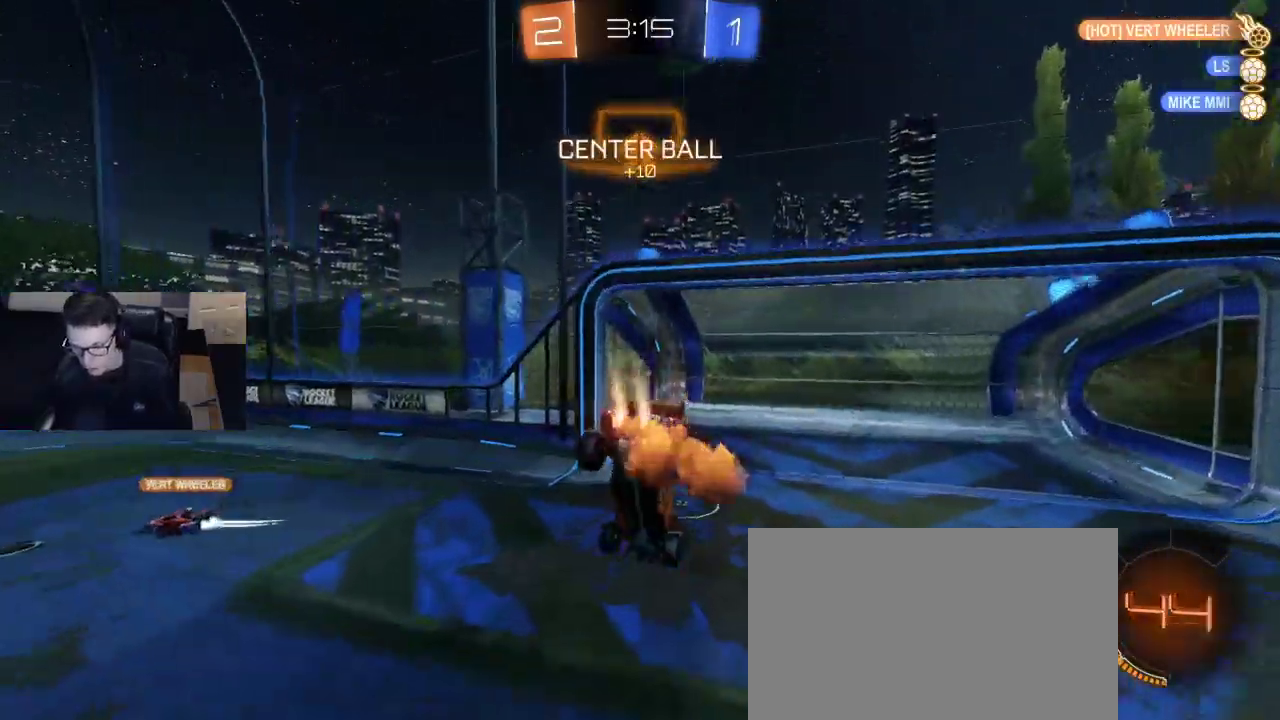
{"buttons": ["R2"], "left_stick": "up-right", "right_stick": "center", "events": [[67, "left_stick", "down-left"], [183, "left_stick", "center"], [250, "R1", "up"], [333, "left_stick", "left"], [433, "left_stick", "center"], [500, "left_stick", "up-right"]]}
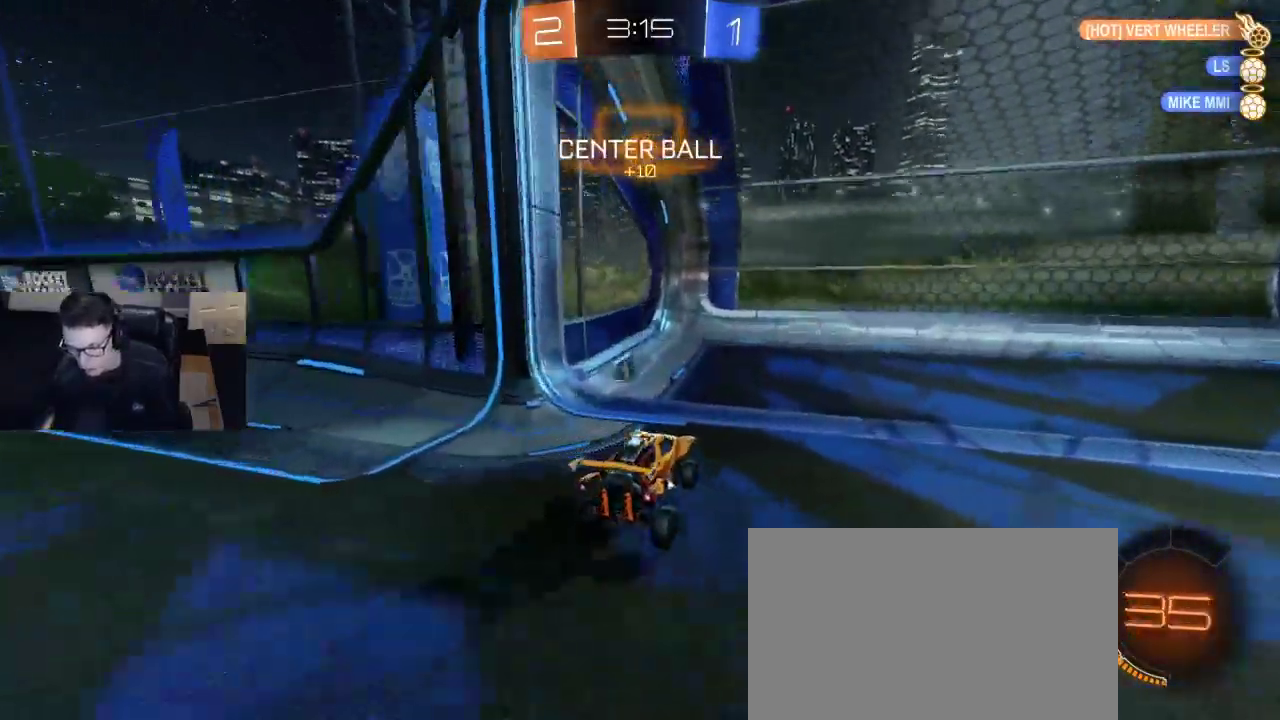
{"buttons": ["R2"], "left_stick": "right", "right_stick": "center", "events": [[17, "TRIANGLE", "down"], [67, "left_stick", "center"], [117, "TRIANGLE", "up"], [133, "left_stick", "right"], [267, "left_stick", "center"], [433, "left_stick", "right"]]}
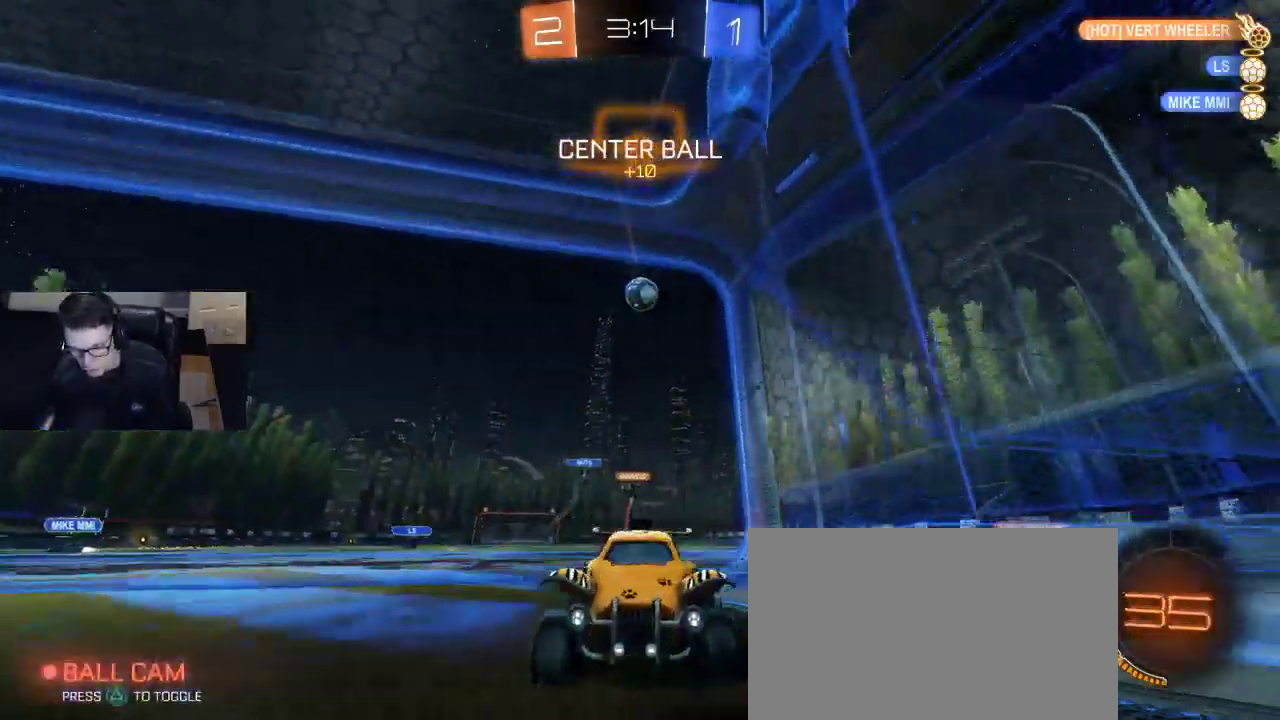
{"buttons": ["R2"], "left_stick": "right", "right_stick": "center", "events": [[167, "SQUARE", "down"], [283, "SQUARE", "up"]]}
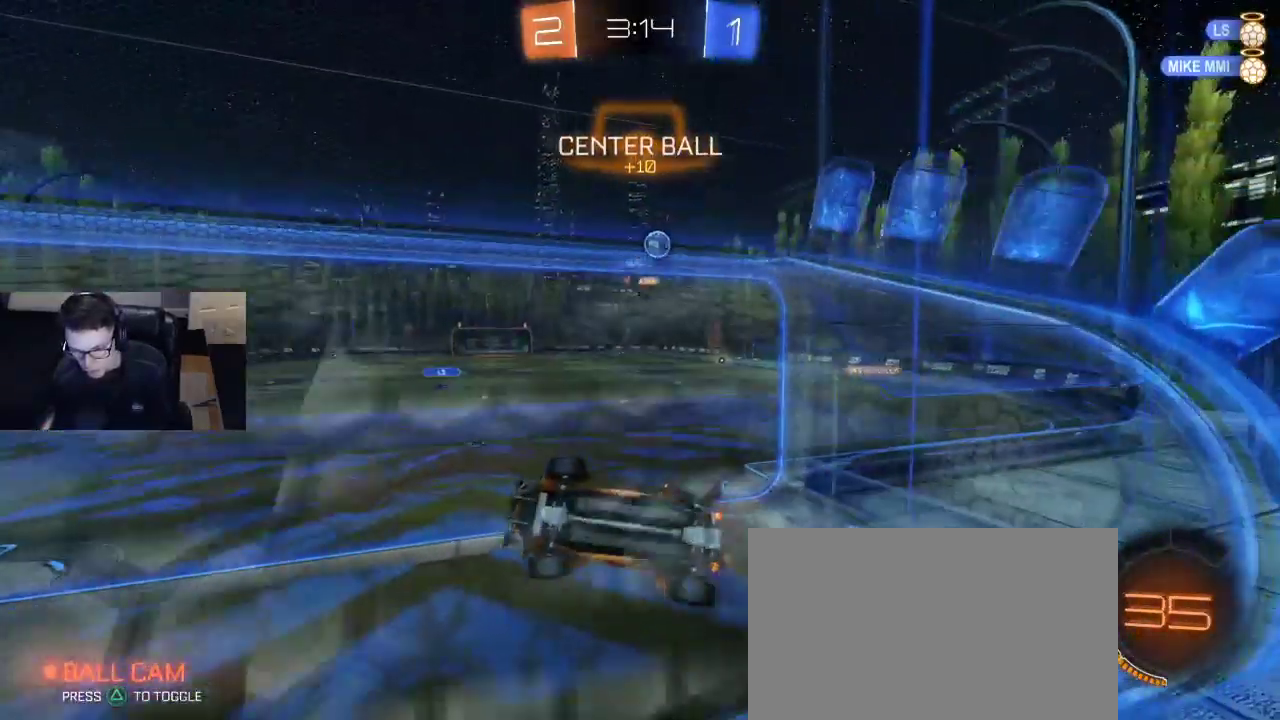
{"buttons": ["R2"], "left_stick": "right", "right_stick": "center", "events": []}
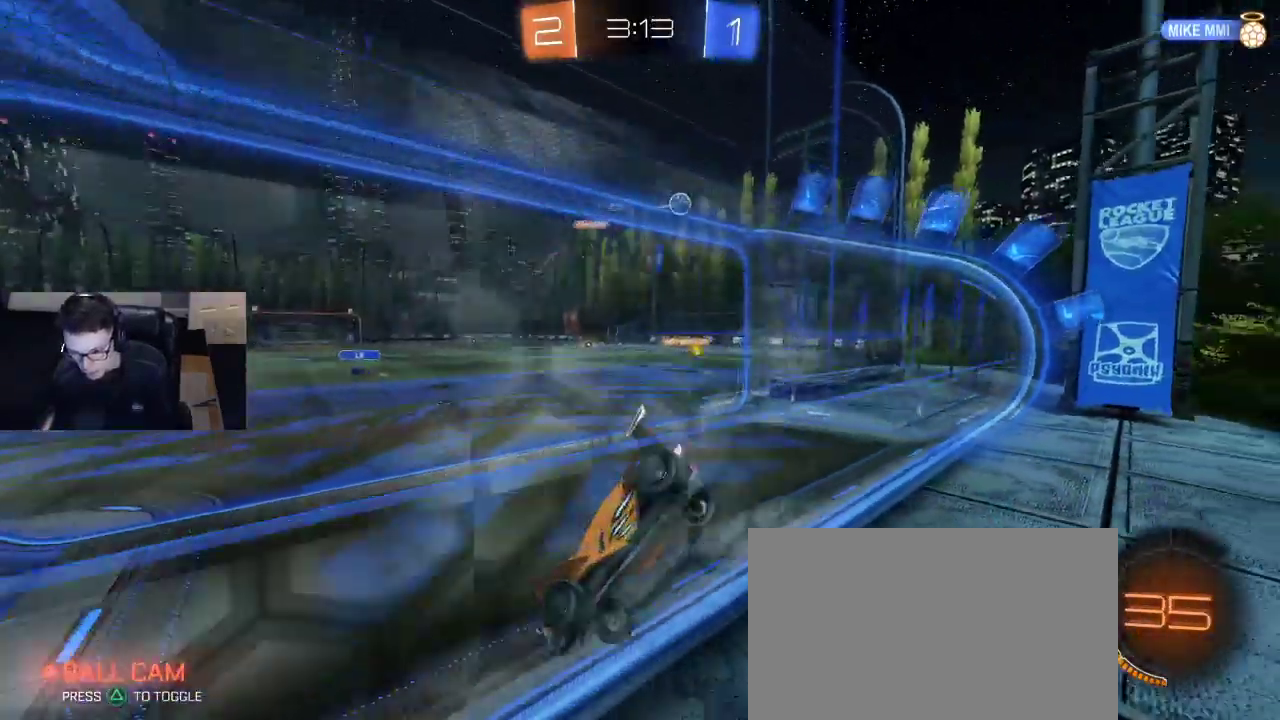
{"buttons": ["R1", "R2"], "left_stick": "right", "right_stick": "center", "events": [[317, "R1", "down"], [367, "left_stick", "up-right"], [500, "left_stick", "right"]]}
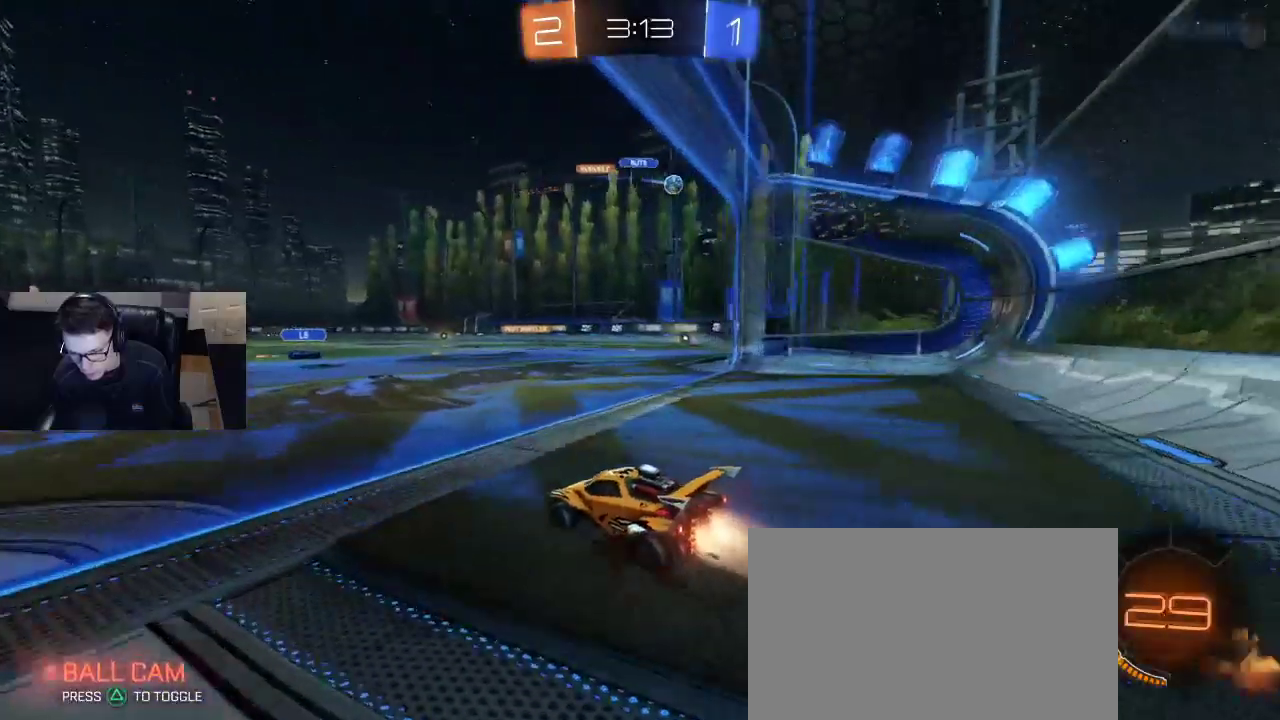
{"buttons": ["R2"], "left_stick": "center", "right_stick": "center", "events": [[133, "left_stick", "center"], [283, "R1", "up"]]}
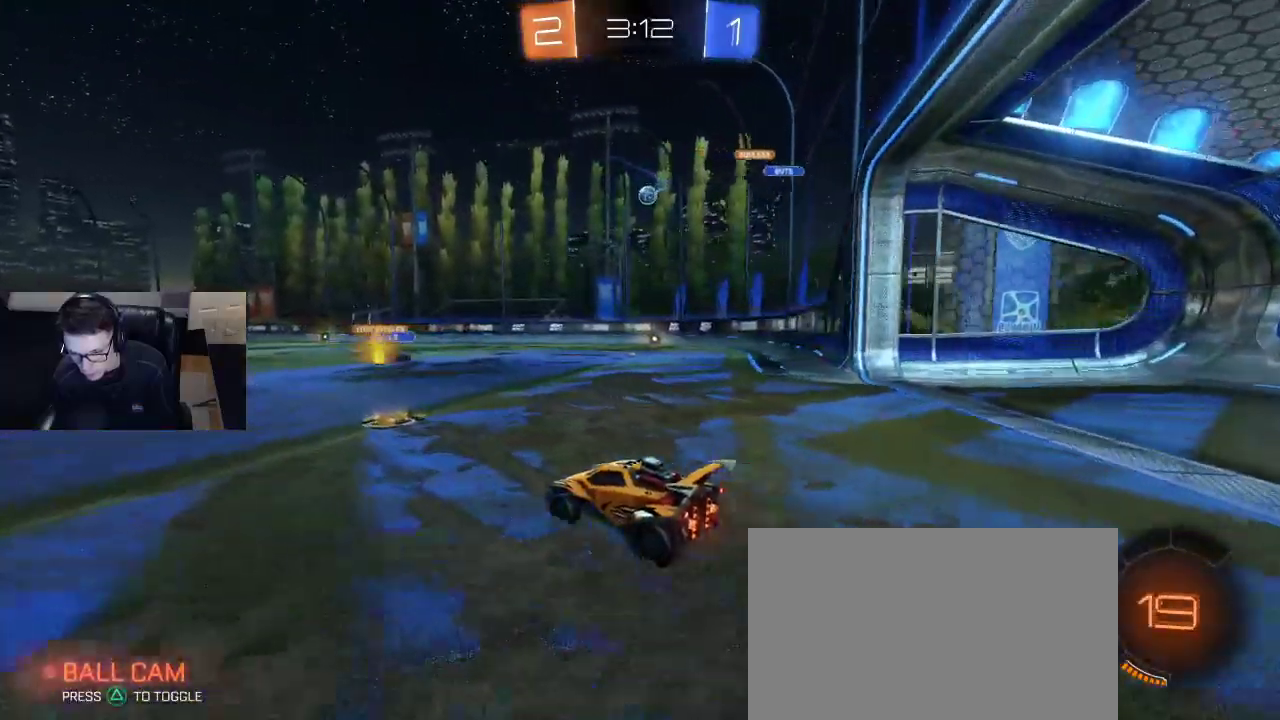
{"buttons": ["CROSS", "R1", "R2"], "left_stick": "up-left", "right_stick": "center", "events": [[83, "left_stick", "left"], [150, "R1", "down"], [250, "left_stick", "down-right"], [300, "CROSS", "down"], [367, "CROSS", "up"], [433, "left_stick", "up-left"], [450, "CROSS", "down"]]}
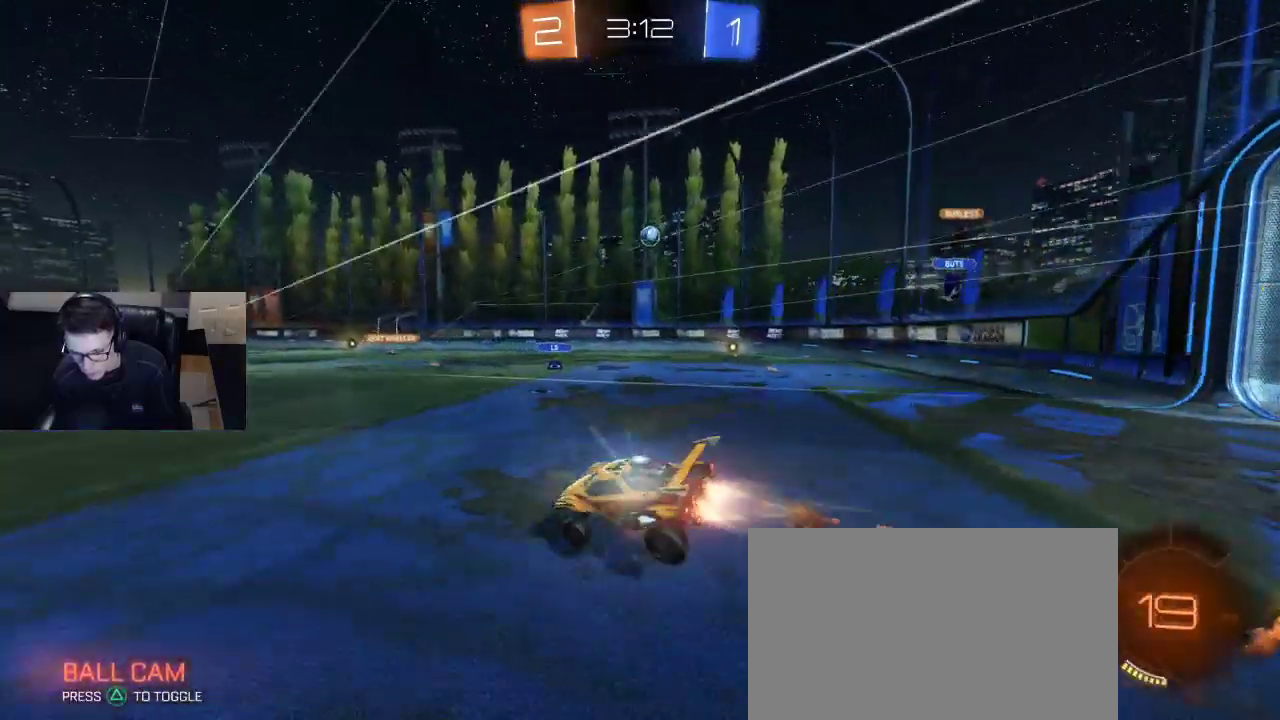
{"buttons": ["TRIANGLE", "R2"], "left_stick": "center", "right_stick": "center", "events": [[67, "CROSS", "up"], [67, "R1", "up"], [67, "left_stick", "center"], [150, "TRIANGLE", "down"], [267, "TRIANGLE", "up"], [467, "TRIANGLE", "down"]]}
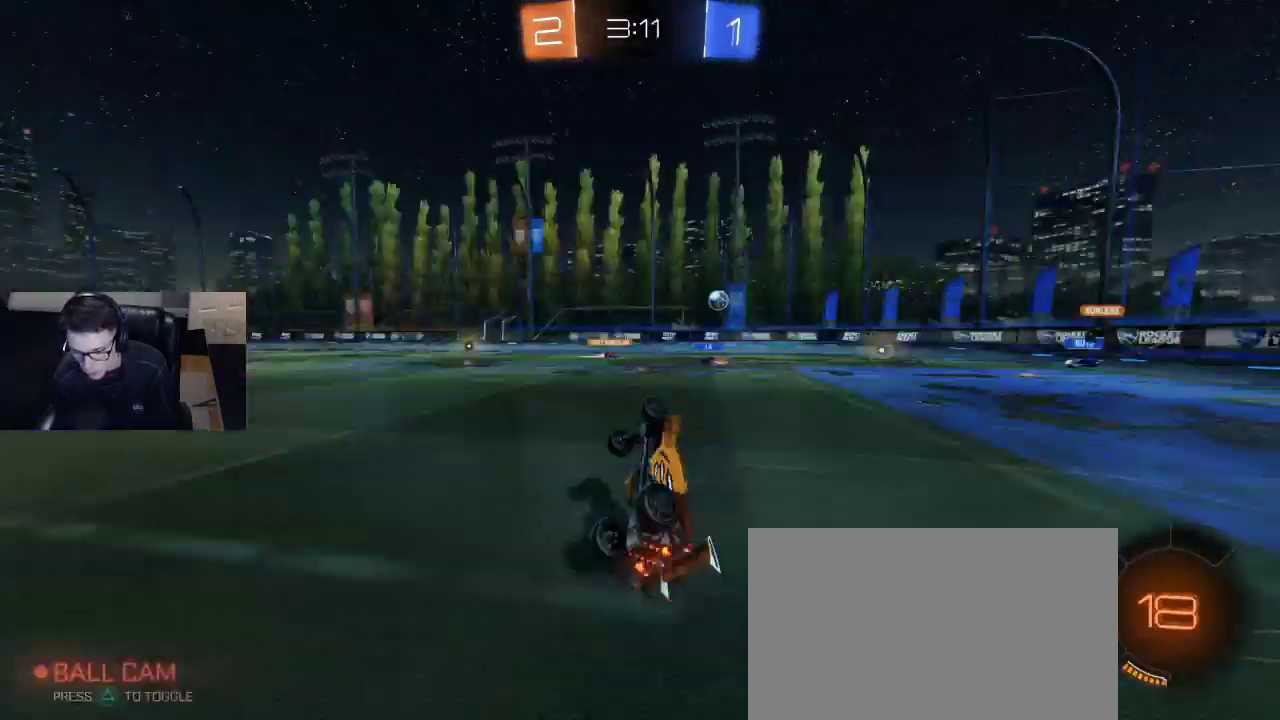
{"buttons": ["R2"], "left_stick": "center", "right_stick": "center", "events": [[50, "left_stick", "up-left"], [83, "TRIANGLE", "up"], [183, "left_stick", "center"]]}
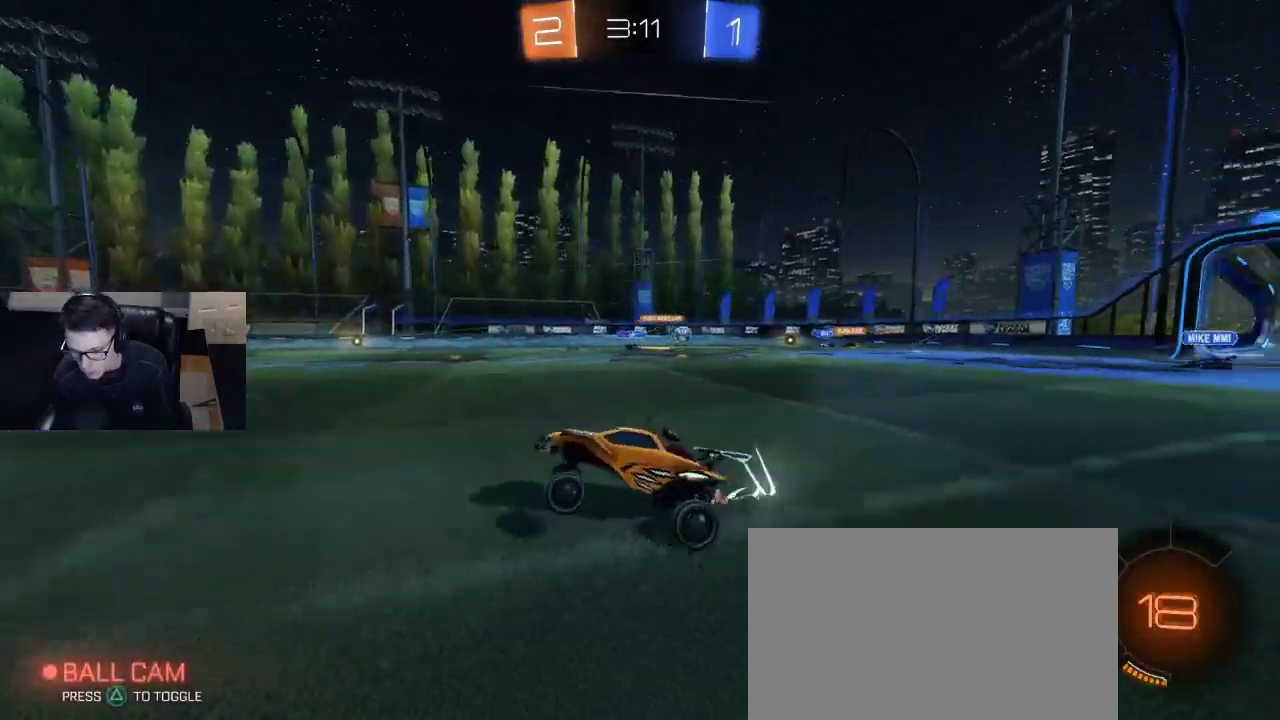
{"buttons": ["R2"], "left_stick": "down-right", "right_stick": "center", "events": [[117, "left_stick", "down-right"], [167, "SQUARE", "down"], [300, "SQUARE", "up"]]}
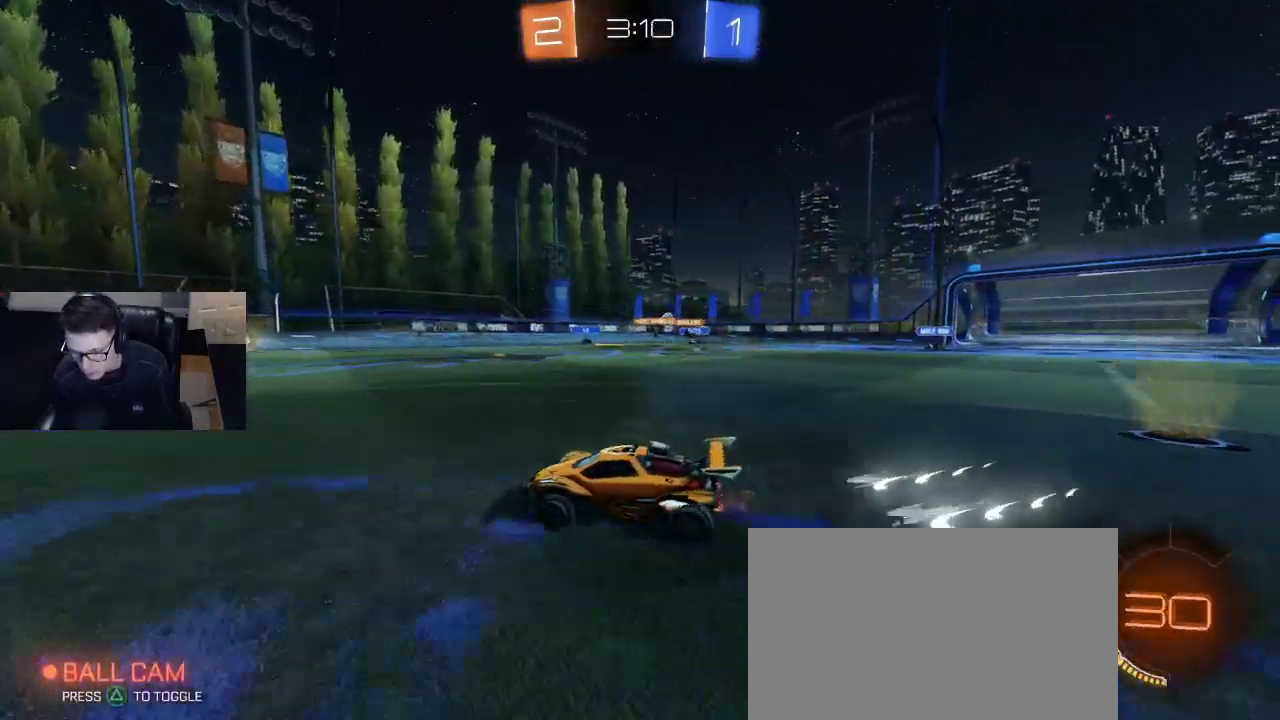
{"buttons": ["TRIANGLE", "R2"], "left_stick": "center", "right_stick": "center", "events": [[50, "left_stick", "center"], [417, "TRIANGLE", "down"]]}
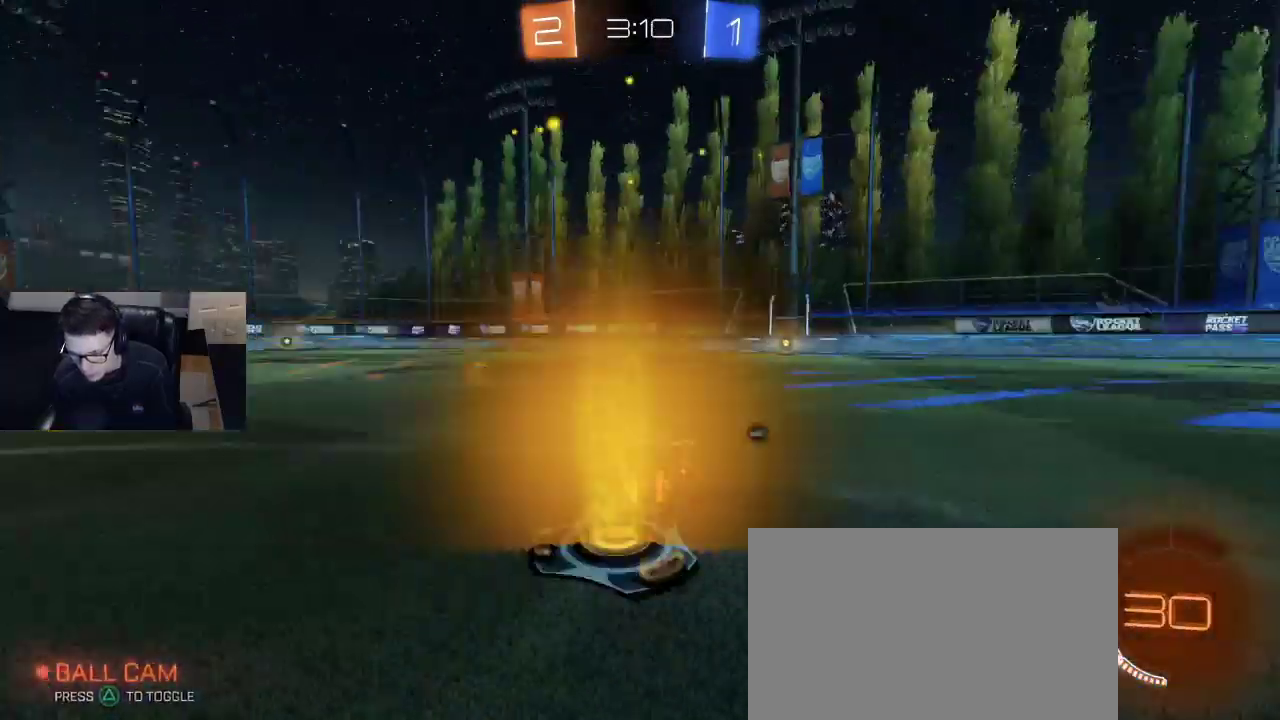
{"buttons": ["R2"], "left_stick": "down-left", "right_stick": "center", "events": [[33, "TRIANGLE", "up"], [283, "left_stick", "down-left"]]}
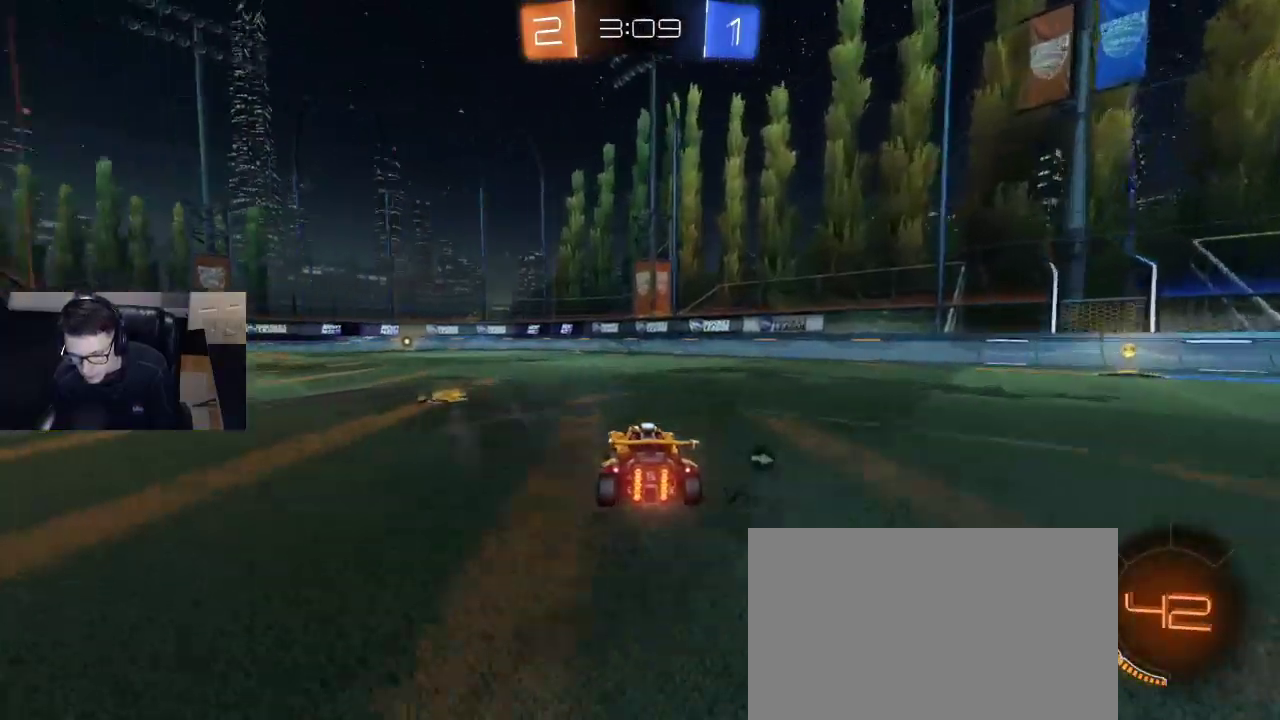
{"buttons": ["R2"], "left_stick": "down-left", "right_stick": "center", "events": [[50, "TRIANGLE", "down"], [150, "TRIANGLE", "up"]]}
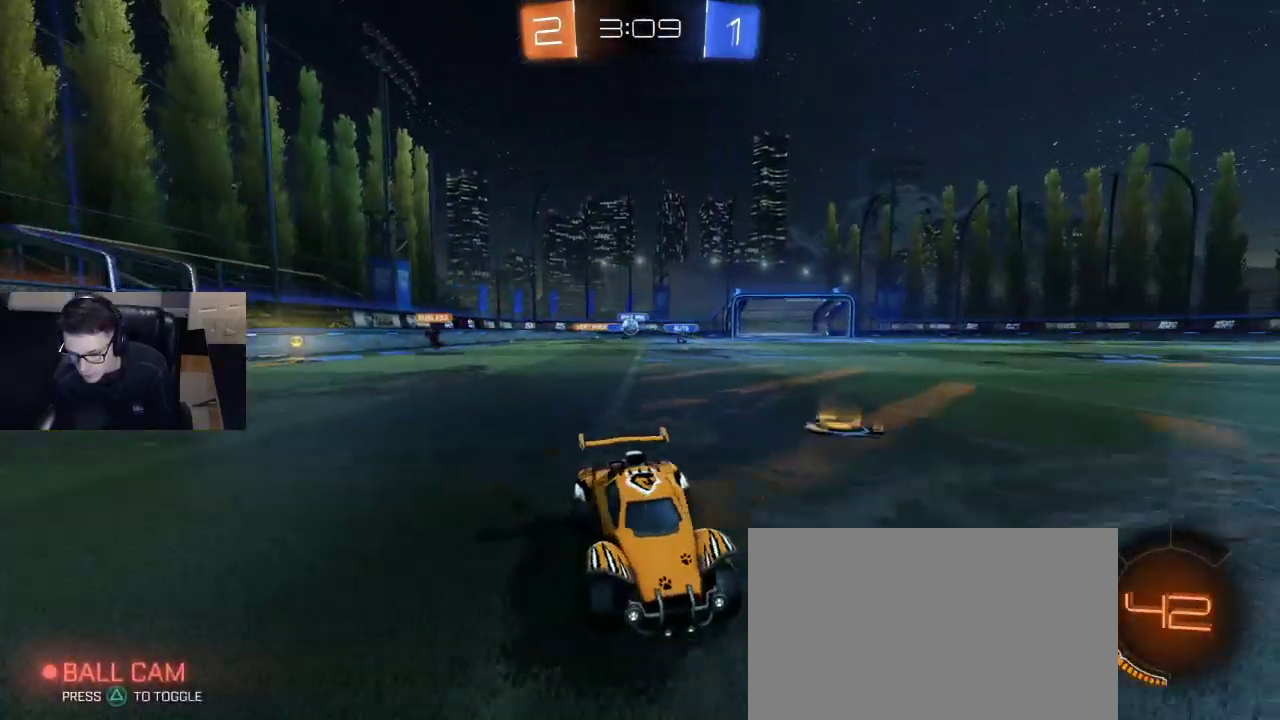
{"buttons": ["R1", "R2"], "left_stick": "right", "right_stick": "center", "events": [[67, "left_stick", "right"], [183, "SQUARE", "down"], [317, "SQUARE", "up"], [467, "R1", "down"]]}
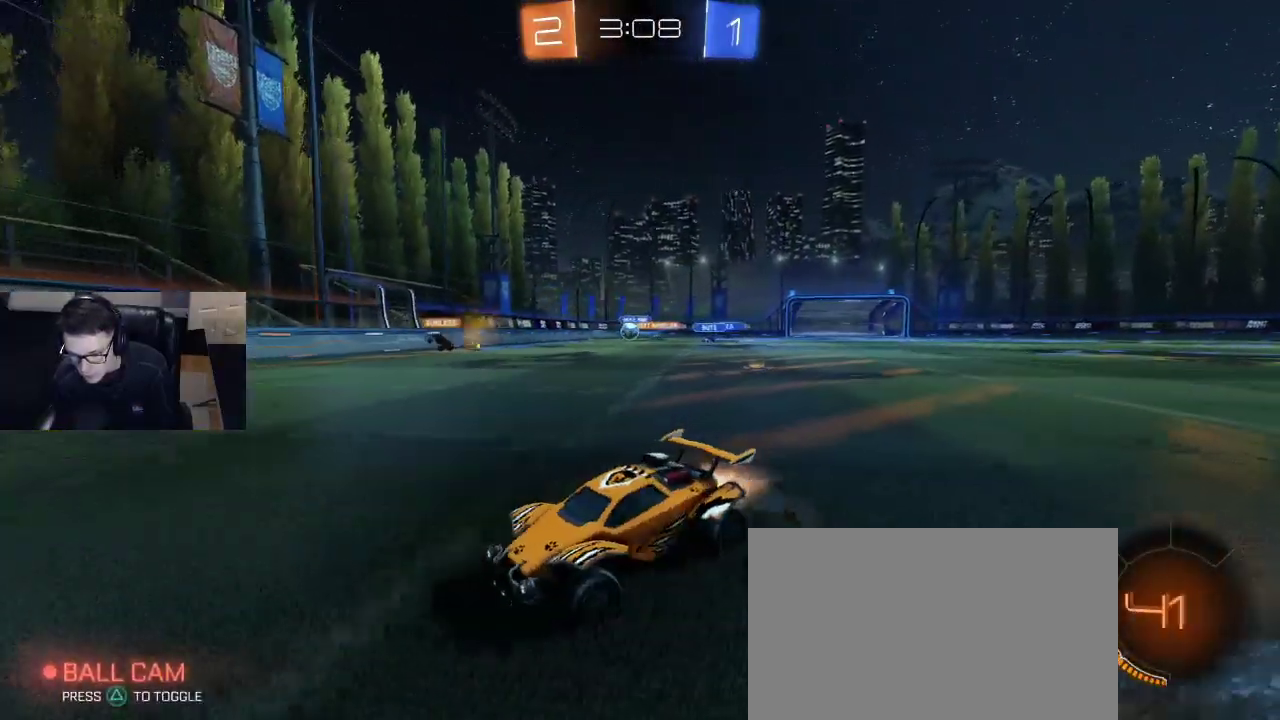
{"buttons": ["R2"], "left_stick": "right", "right_stick": "center", "events": [[367, "R1", "up"]]}
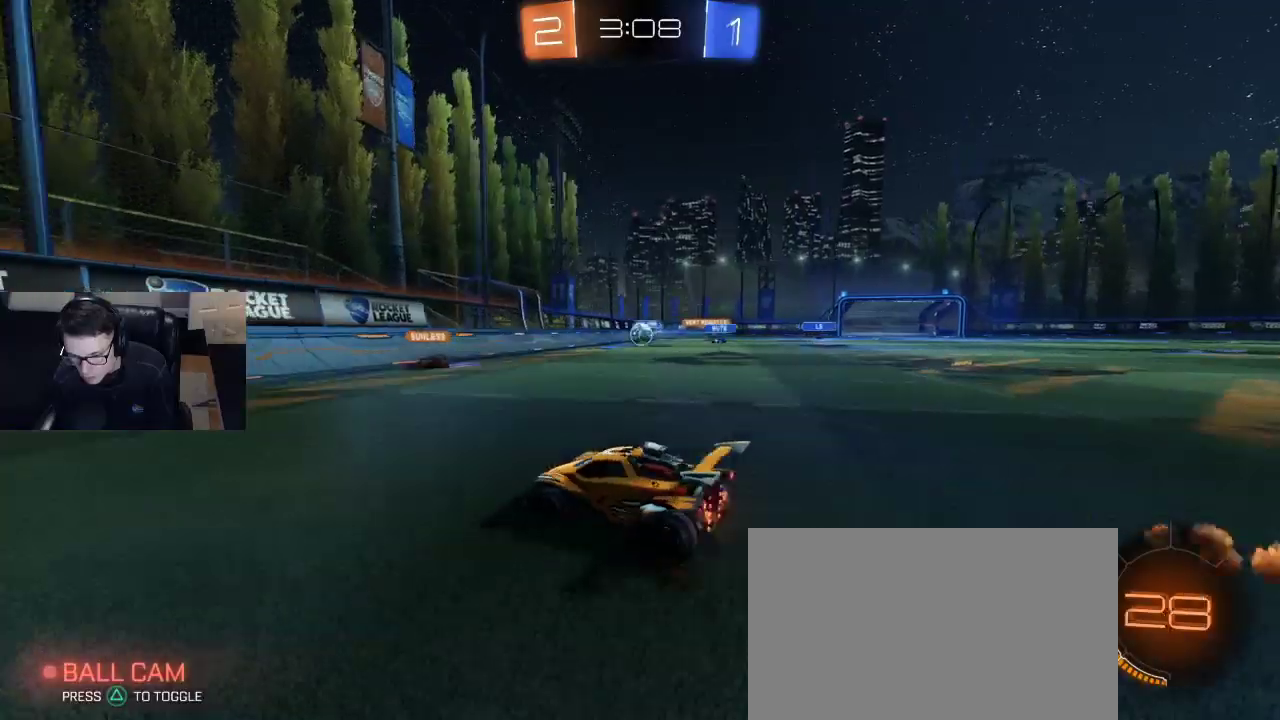
{"buttons": ["R1", "R2"], "left_stick": "right", "right_stick": "center", "events": [[33, "R1", "down"], [50, "left_stick", "center"], [400, "left_stick", "right"]]}
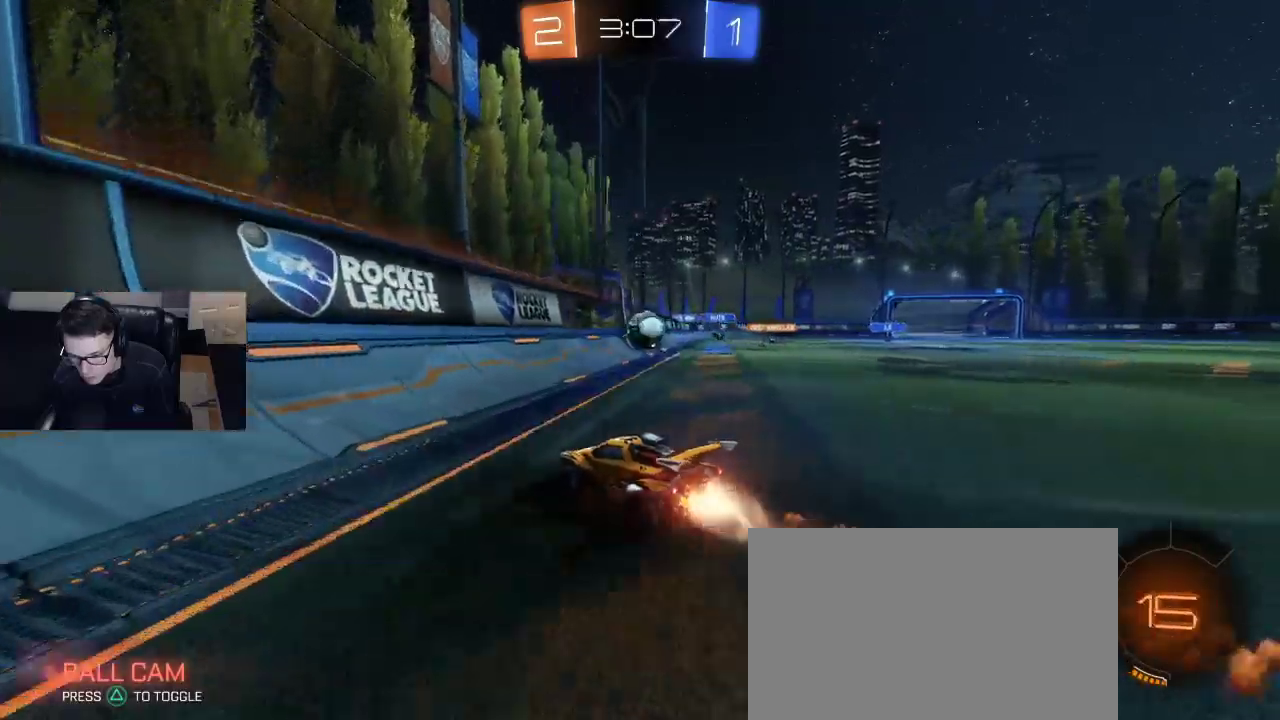
{"buttons": ["CROSS", "R1", "R2"], "left_stick": "up-right", "right_stick": "center", "events": [[383, "CROSS", "down"], [383, "left_stick", "up-right"], [450, "R2", "up"], [467, "CROSS", "up"], [483, "CROSS", "down"], [483, "R2", "down"]]}